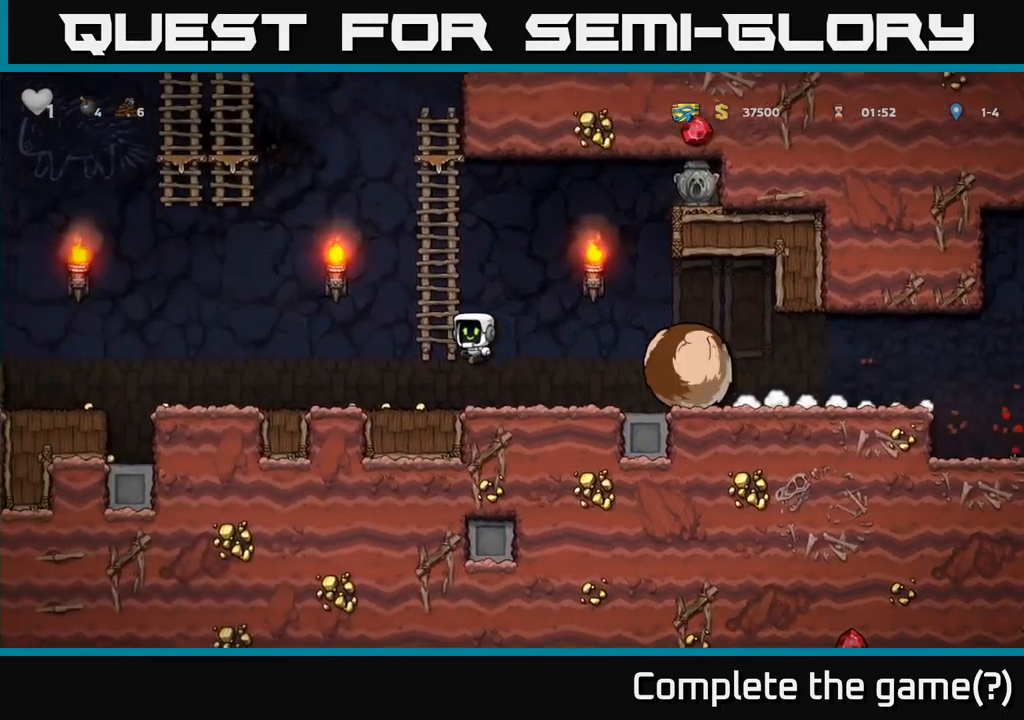
Gameplay with a controller (Xbox layout); each line is a JSON object with the inputs held at the frame after it. "events" lists button and stick changes between this image and that frame as [ms after this image, input, new state], when the widget could be followed in between.
{"buttons": ["A", "DPAD_RIGHT"], "left_stick": "center", "right_stick": "center", "events": [[17, "DPAD_UP", "down"], [33, "DPAD_LEFT", "up"], [50, "A", "up"], [250, "DPAD_RIGHT", "down"], [283, "DPAD_UP", "up"], [333, "A", "down"]]}
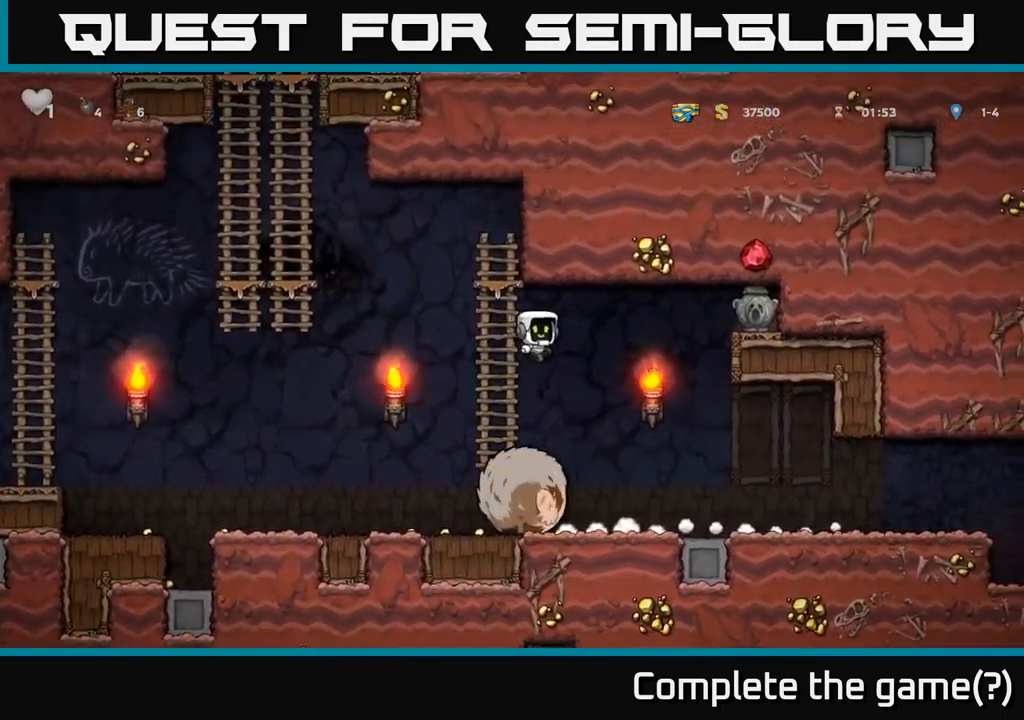
{"buttons": ["DPAD_RIGHT"], "left_stick": "center", "right_stick": "center", "events": [[467, "A", "up"]]}
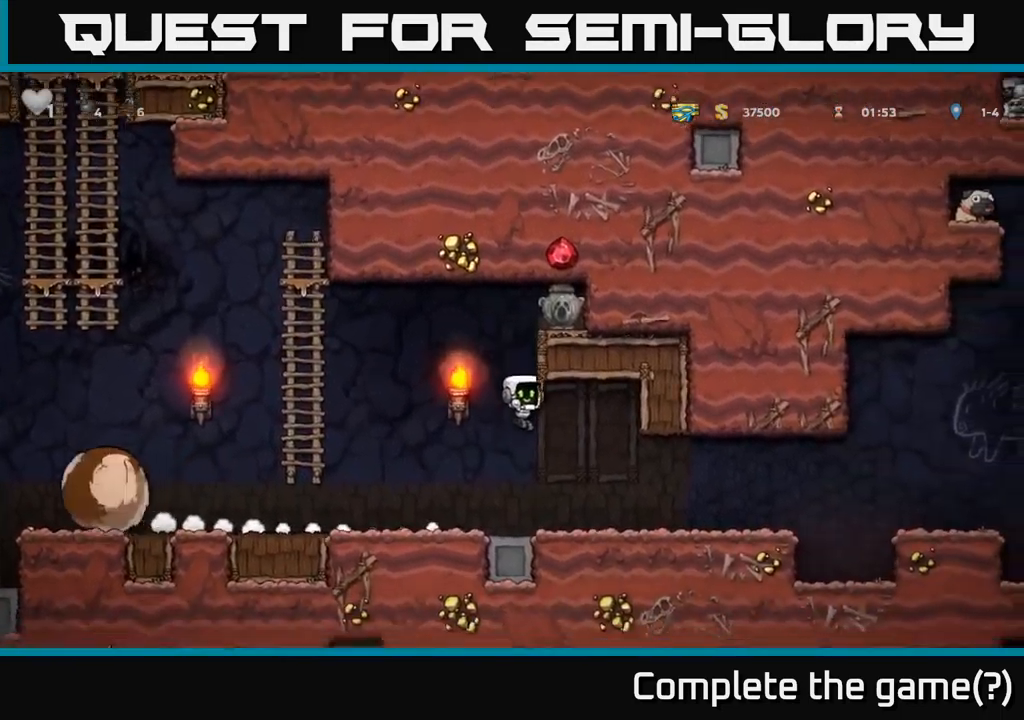
{"buttons": ["DPAD_RIGHT"], "left_stick": "center", "right_stick": "center", "events": []}
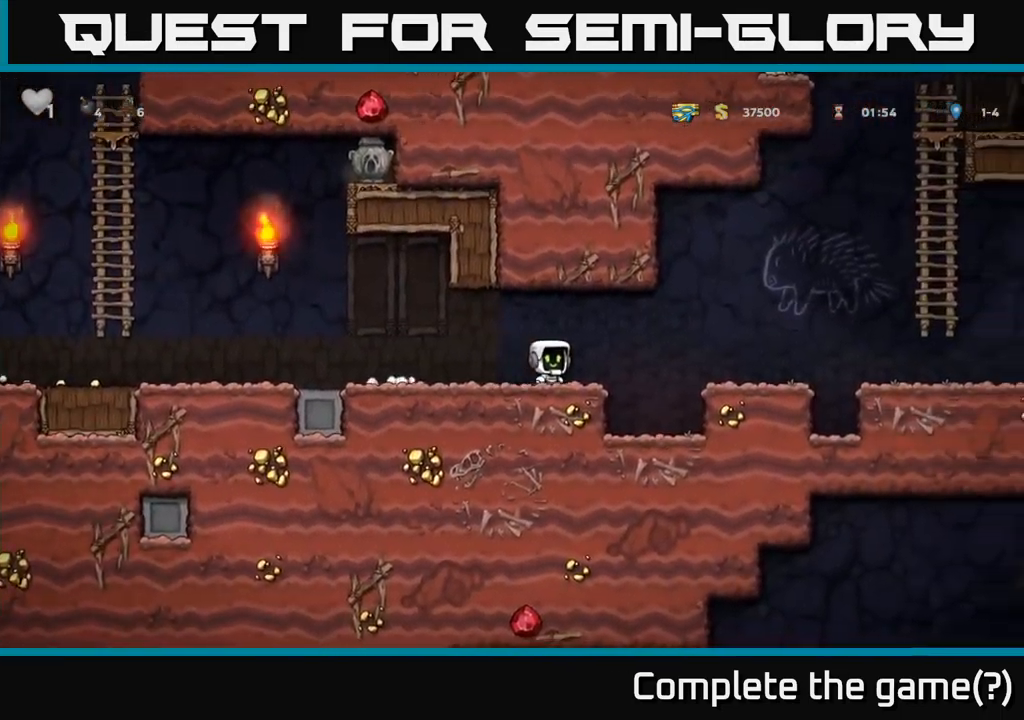
{"buttons": ["A", "DPAD_RIGHT"], "left_stick": "center", "right_stick": "center", "events": [[33, "A", "down"], [117, "A", "up"], [500, "A", "down"]]}
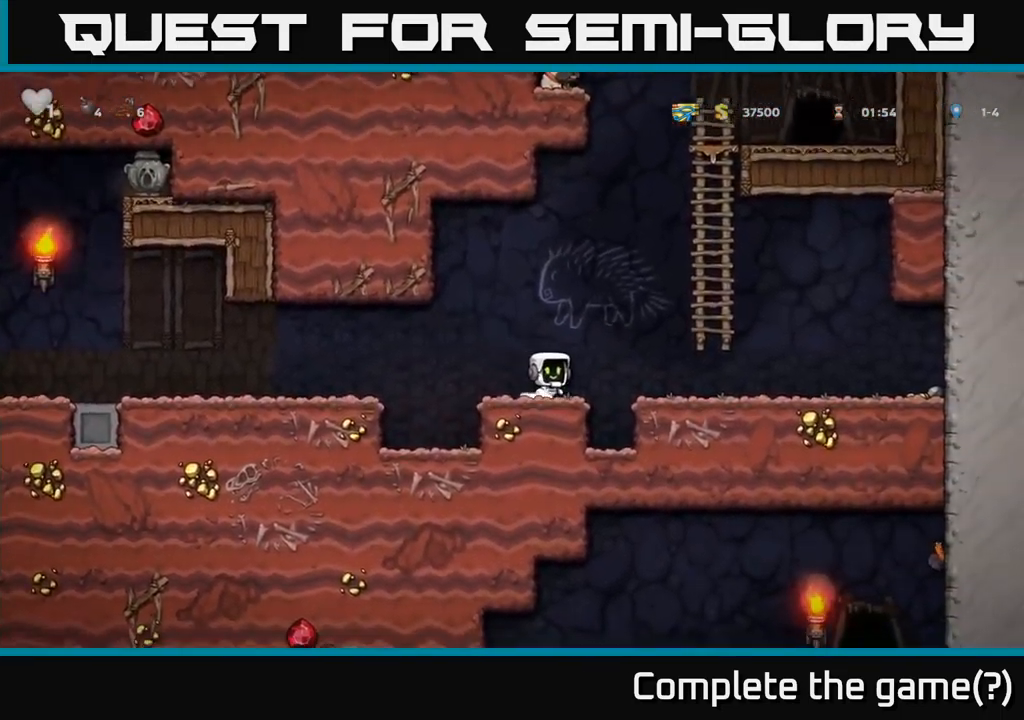
{"buttons": ["DPAD_RIGHT"], "left_stick": "center", "right_stick": "center", "events": [[50, "A", "up"]]}
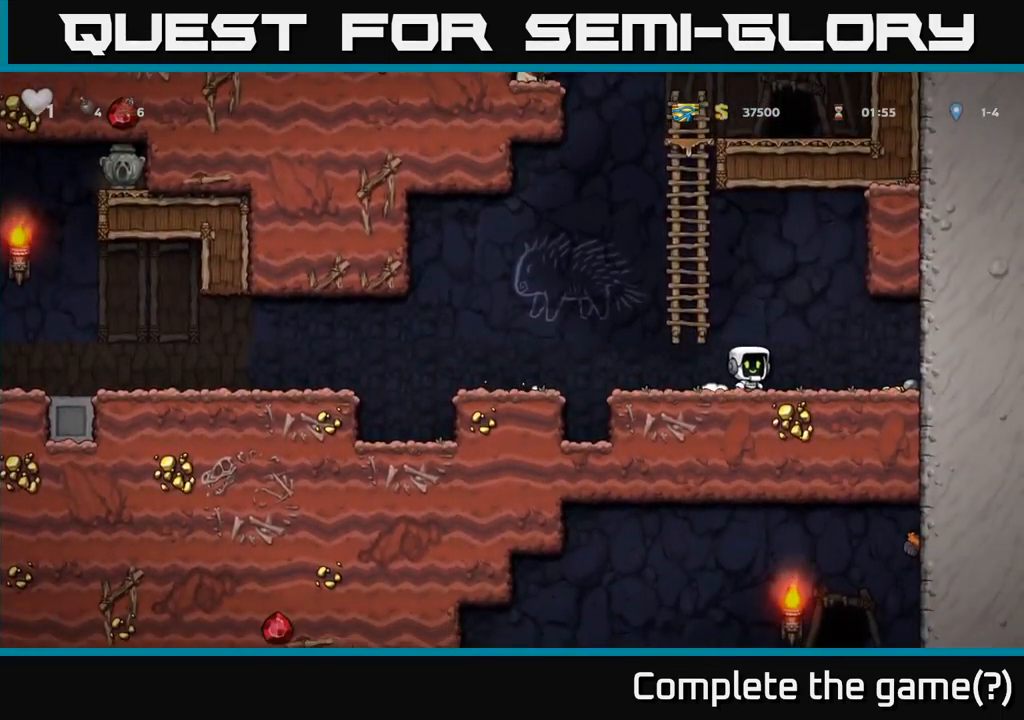
{"buttons": ["DPAD_DOWN", "DPAD_LEFT"], "left_stick": "center", "right_stick": "center", "events": [[283, "DPAD_DOWN", "down"], [350, "DPAD_RIGHT", "up"], [383, "X", "down"], [433, "X", "up"], [483, "DPAD_LEFT", "down"]]}
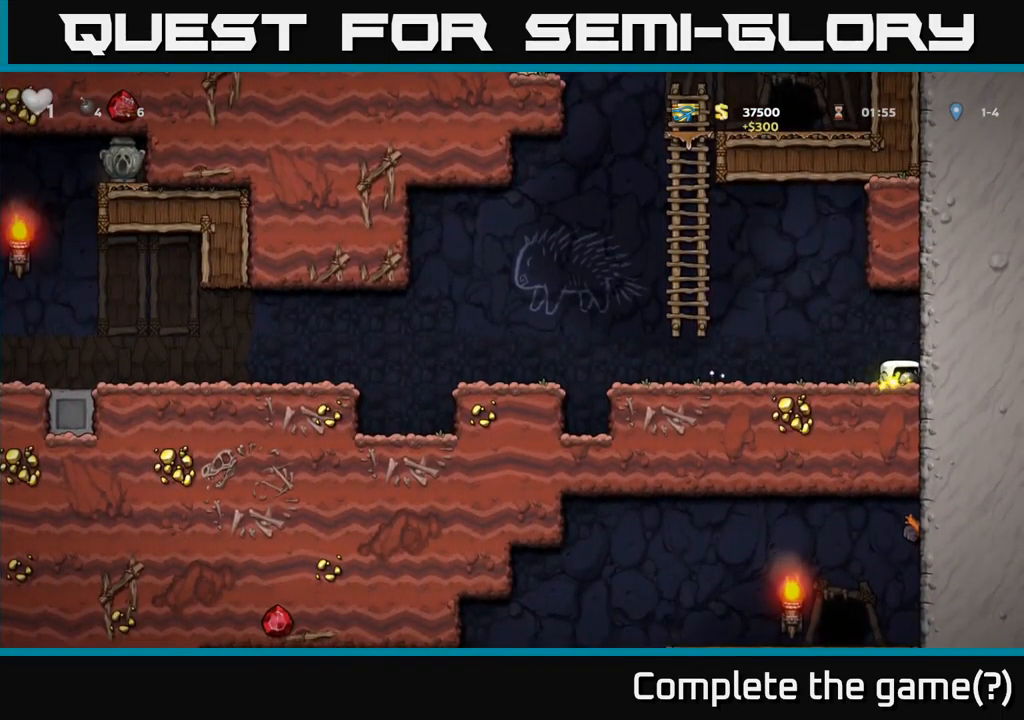
{"buttons": ["DPAD_LEFT"], "left_stick": "center", "right_stick": "center", "events": [[17, "DPAD_DOWN", "up"]]}
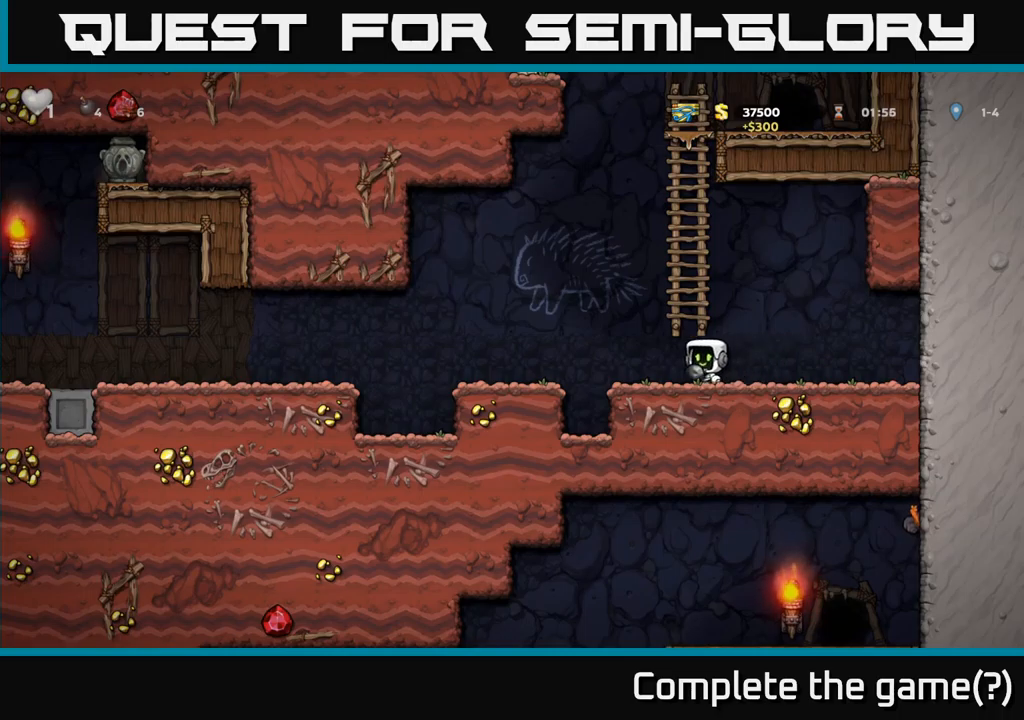
{"buttons": ["A", "DPAD_LEFT"], "left_stick": "center", "right_stick": "center", "events": [[17, "A", "down"], [84, "A", "up"], [500, "A", "down"]]}
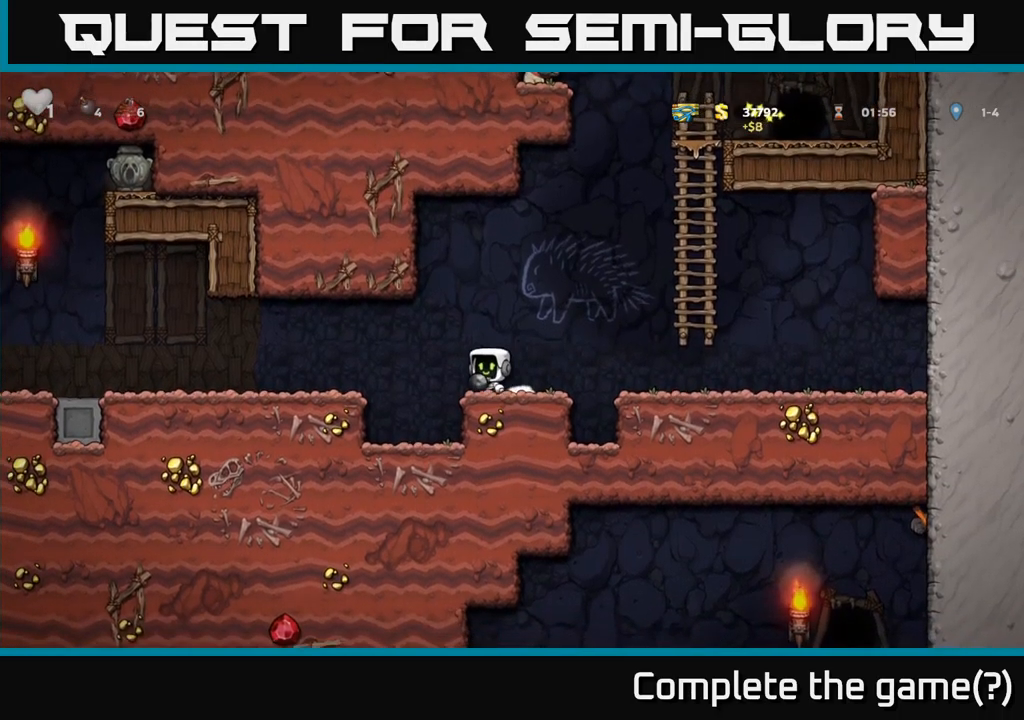
{"buttons": ["DPAD_LEFT"], "left_stick": "center", "right_stick": "center", "events": [[67, "A", "up"]]}
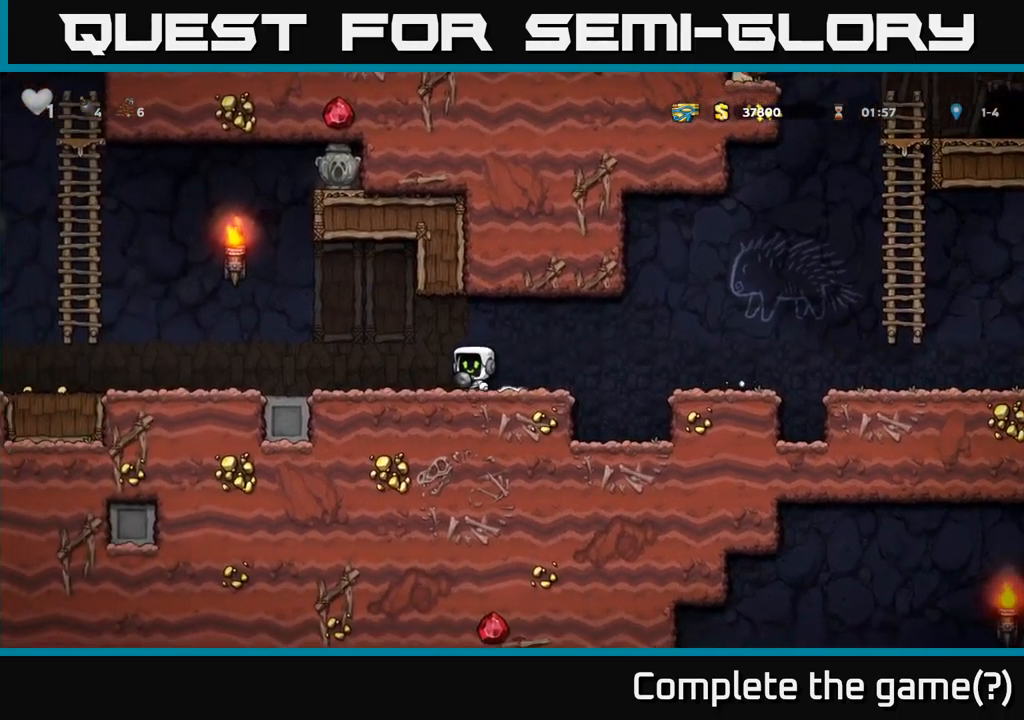
{"buttons": ["DPAD_LEFT"], "left_stick": "center", "right_stick": "center", "events": []}
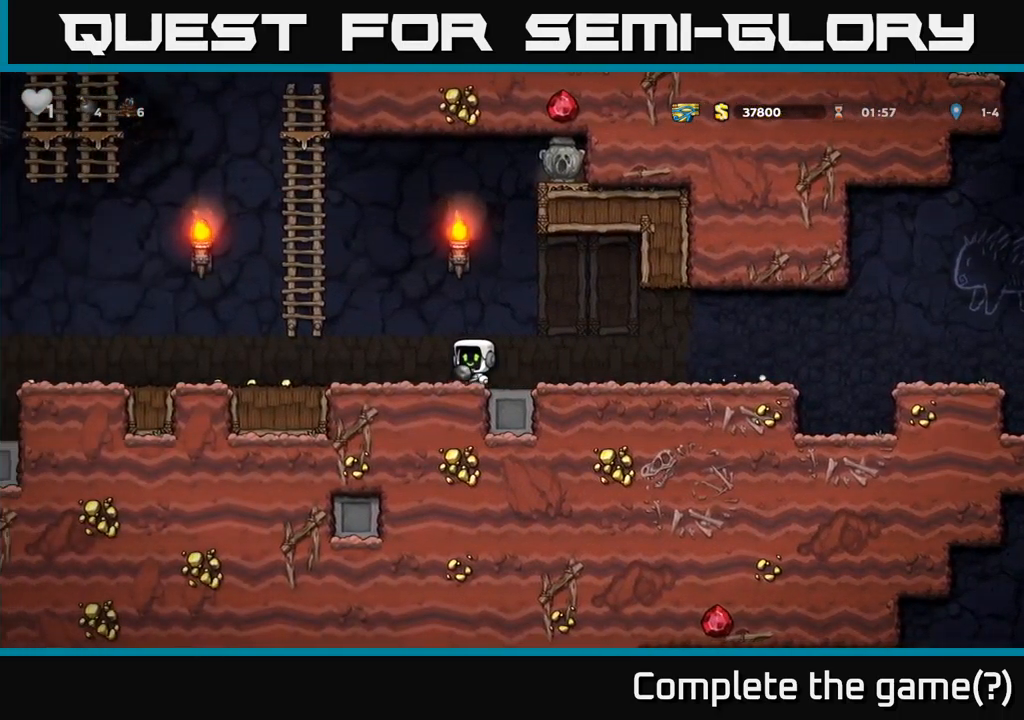
{"buttons": ["DPAD_LEFT"], "left_stick": "center", "right_stick": "center", "events": []}
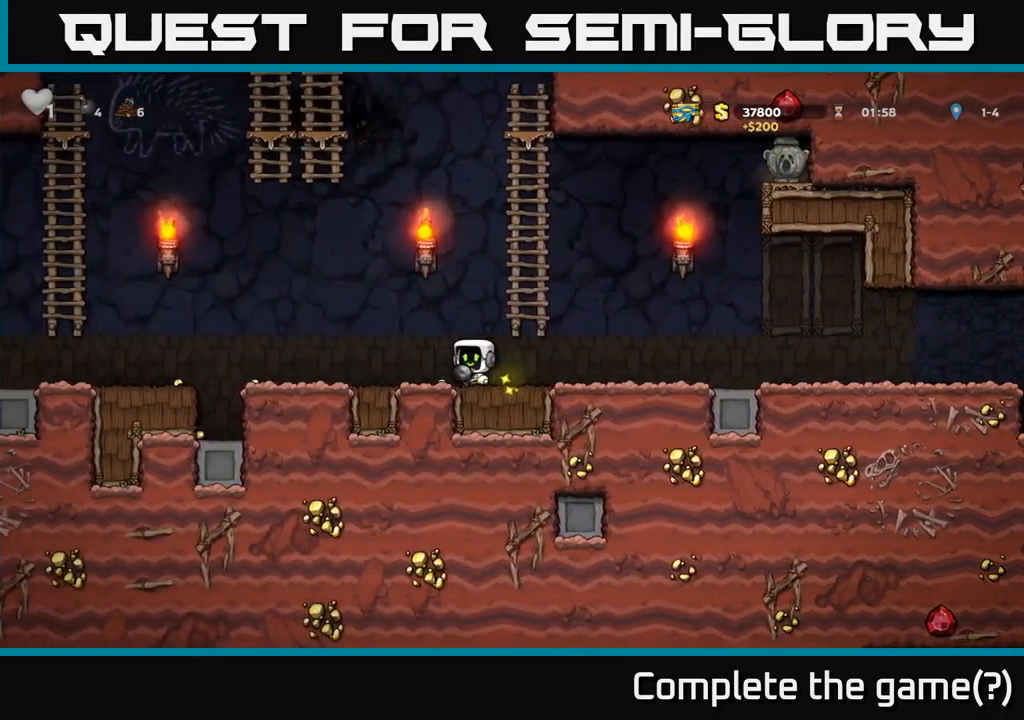
{"buttons": ["X", "DPAD_LEFT"], "left_stick": "center", "right_stick": "center", "events": [[417, "X", "down"]]}
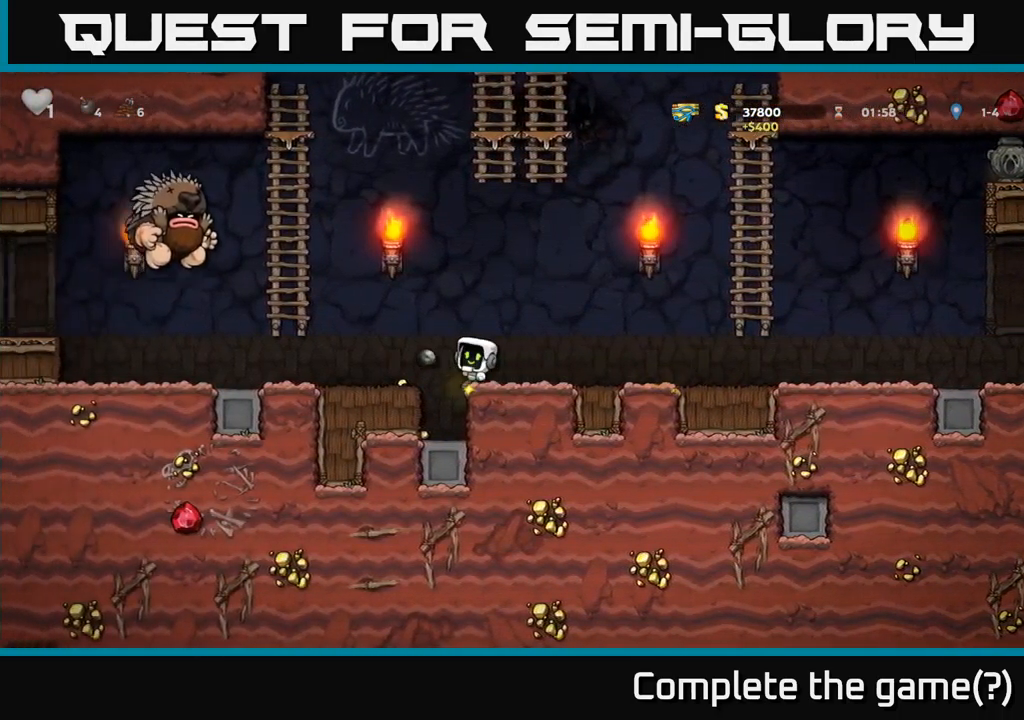
{"buttons": ["DPAD_RIGHT"], "left_stick": "center", "right_stick": "center", "events": [[34, "X", "up"], [50, "A", "down"], [50, "DPAD_LEFT", "up"], [67, "DPAD_RIGHT", "down"], [284, "A", "up"]]}
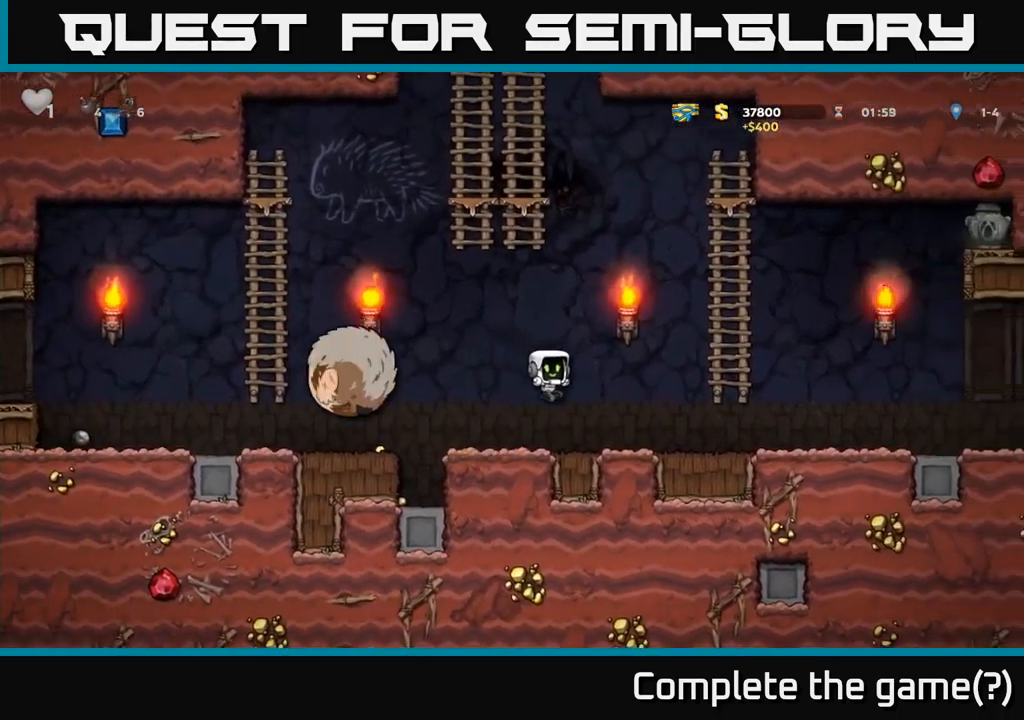
{"buttons": ["A", "DPAD_UP", "DPAD_LEFT"], "left_stick": "center", "right_stick": "center", "events": [[200, "A", "down"], [350, "DPAD_UP", "down"], [367, "DPAD_RIGHT", "up"], [384, "A", "up"], [484, "DPAD_LEFT", "down"], [500, "A", "down"]]}
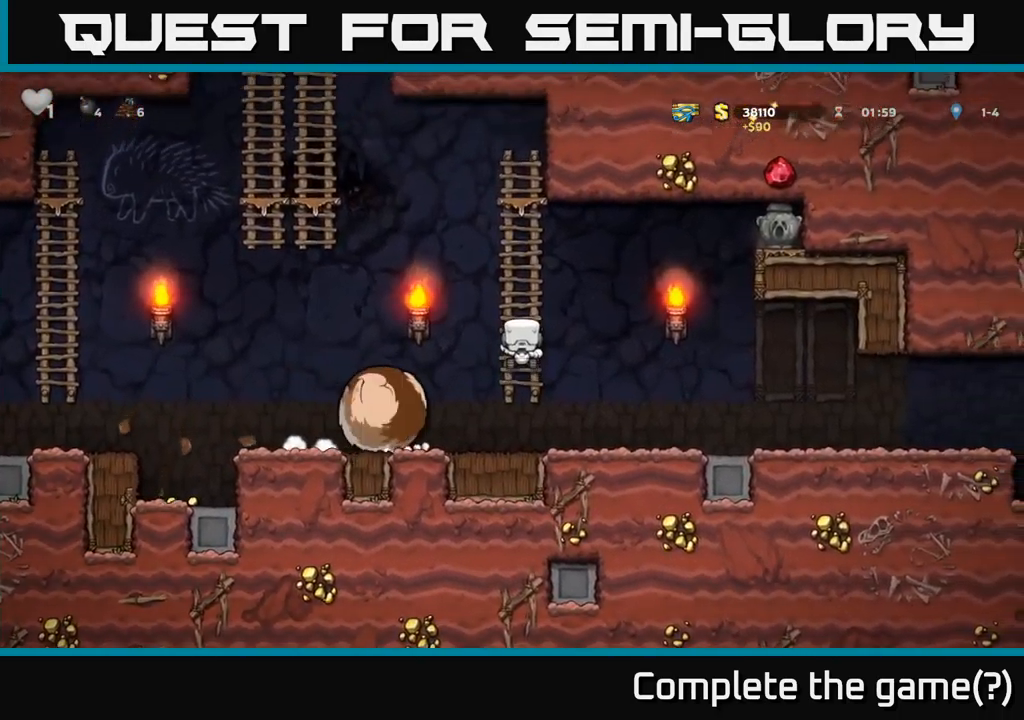
{"buttons": ["DPAD_LEFT"], "left_stick": "center", "right_stick": "center", "events": [[34, "DPAD_UP", "up"], [134, "A", "up"]]}
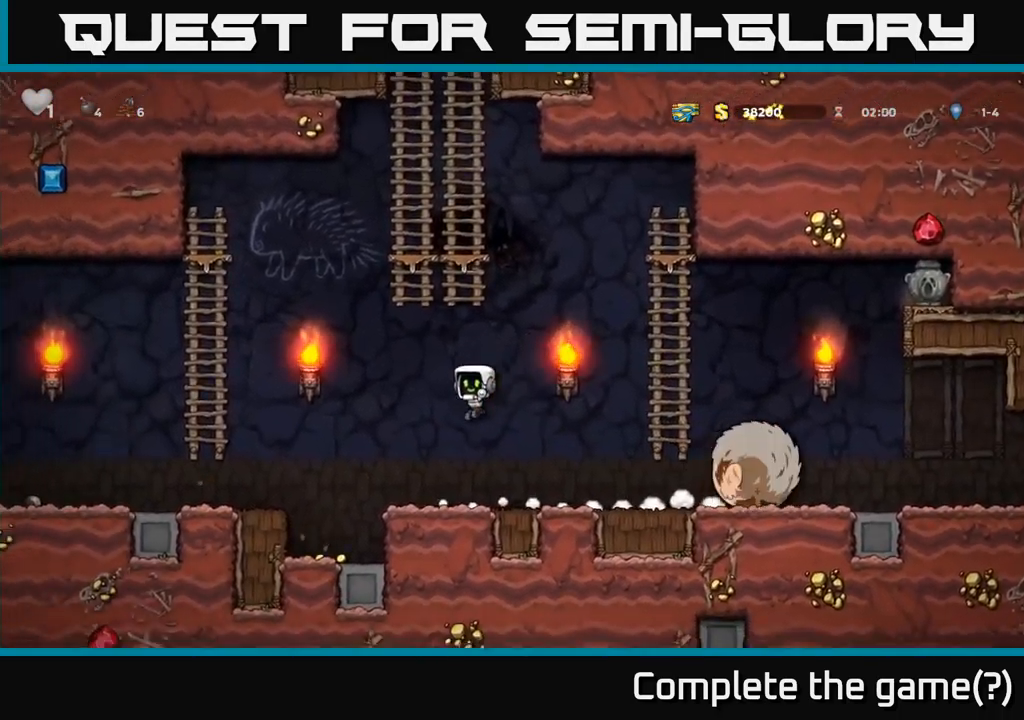
{"buttons": [], "left_stick": "center", "right_stick": "center", "events": [[267, "DPAD_LEFT", "up"], [367, "DPAD_RIGHT", "down"], [467, "DPAD_RIGHT", "up"]]}
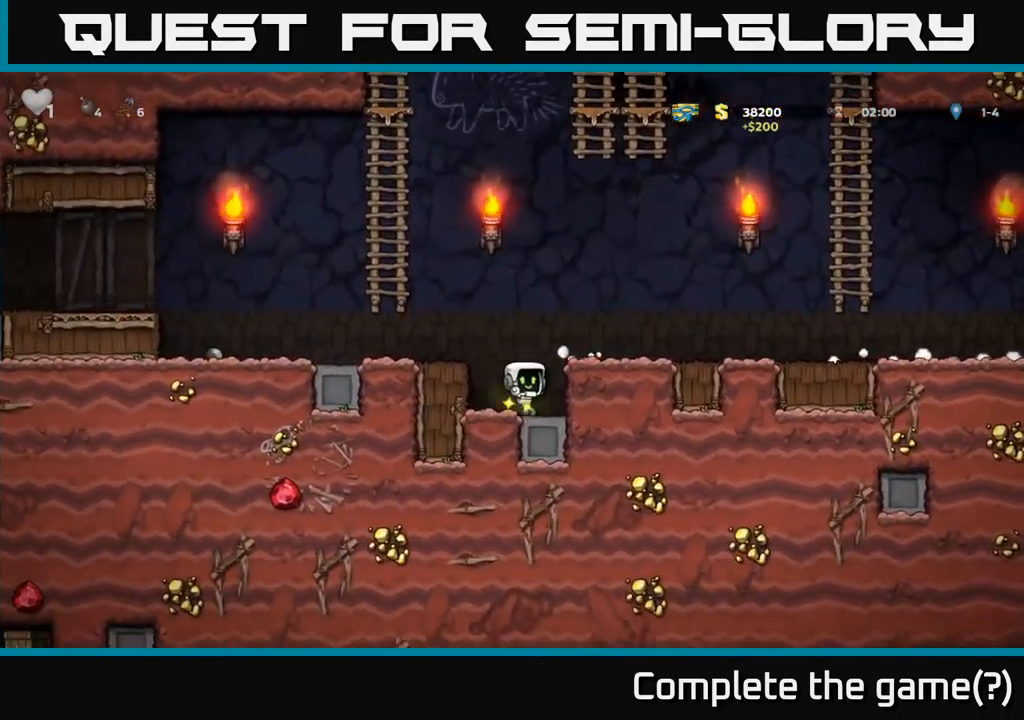
{"buttons": ["DPAD_LEFT"], "left_stick": "center", "right_stick": "center", "events": [[17, "DPAD_LEFT", "down"], [134, "A", "down"], [250, "A", "up"]]}
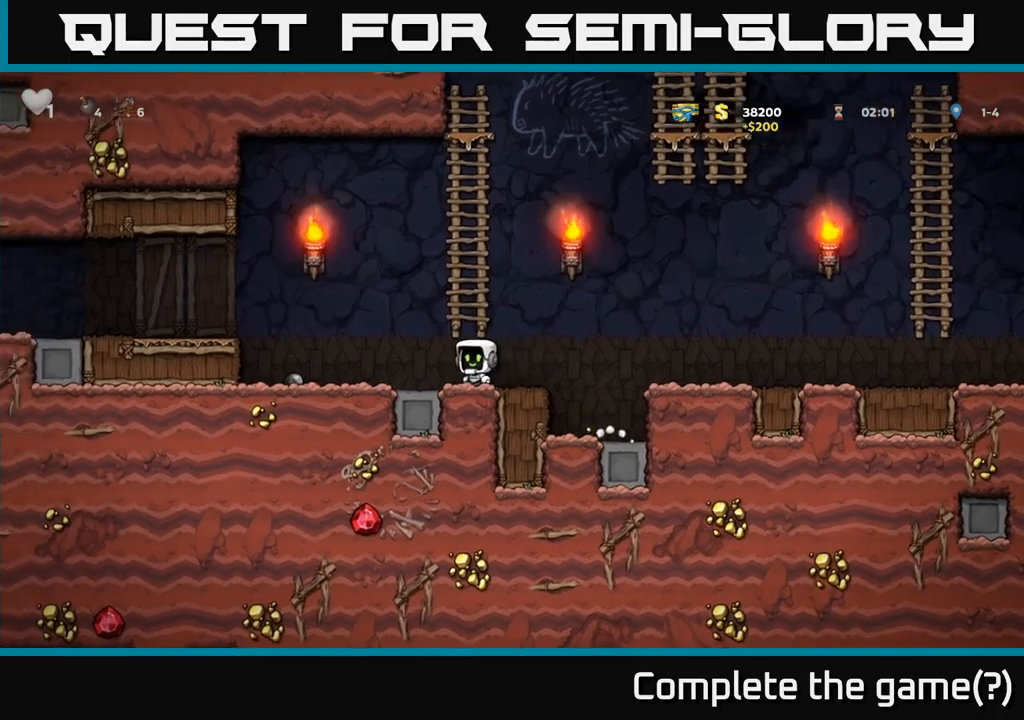
{"buttons": ["X", "DPAD_RIGHT"], "left_stick": "center", "right_stick": "center", "events": [[350, "DPAD_DOWN", "down"], [383, "DPAD_LEFT", "up"], [450, "DPAD_RIGHT", "down"], [450, "X", "down"], [466, "DPAD_DOWN", "up"]]}
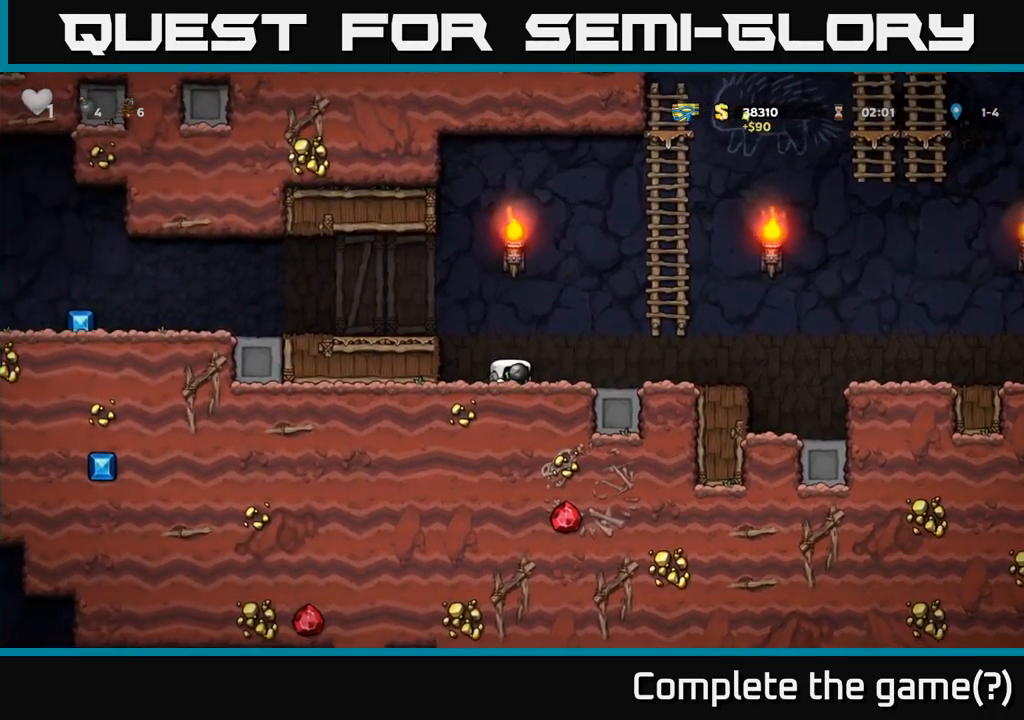
{"buttons": ["A", "DPAD_RIGHT"], "left_stick": "center", "right_stick": "center", "events": [[33, "X", "up"], [483, "A", "down"]]}
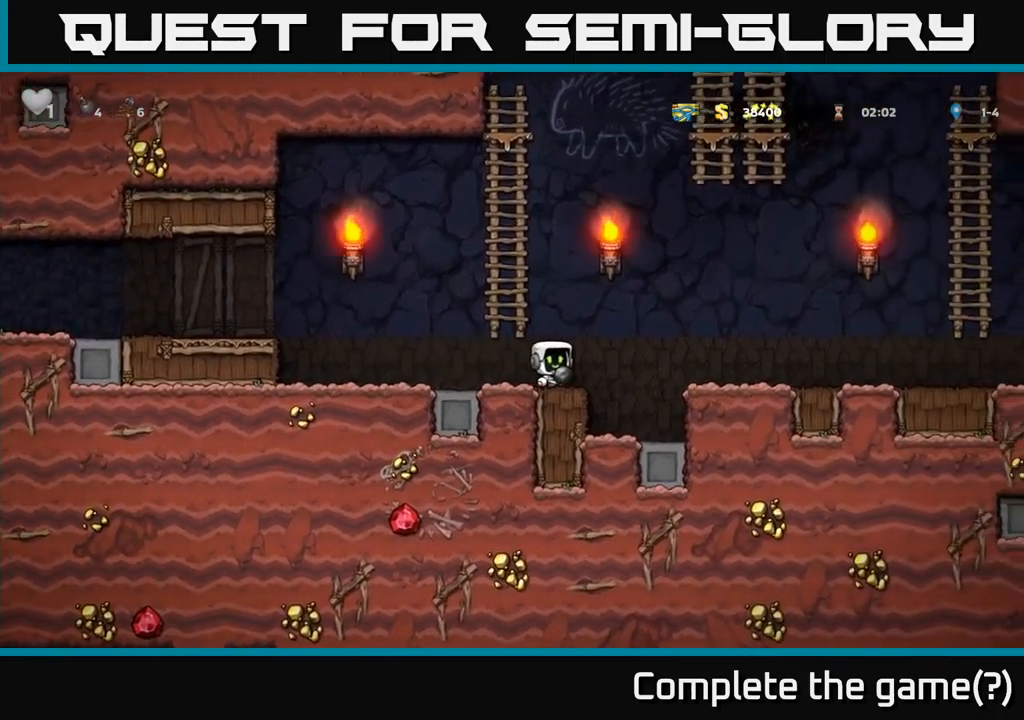
{"buttons": ["DPAD_RIGHT"], "left_stick": "center", "right_stick": "center", "events": [[83, "A", "up"]]}
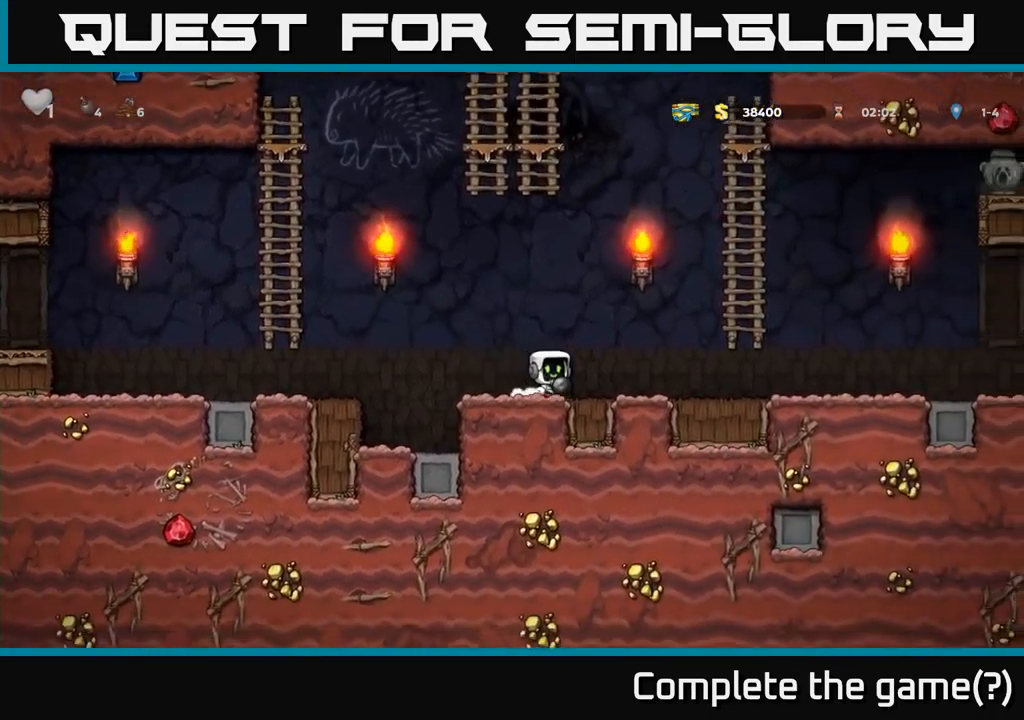
{"buttons": ["DPAD_RIGHT"], "left_stick": "center", "right_stick": "center", "events": [[50, "A", "down"], [116, "A", "up"]]}
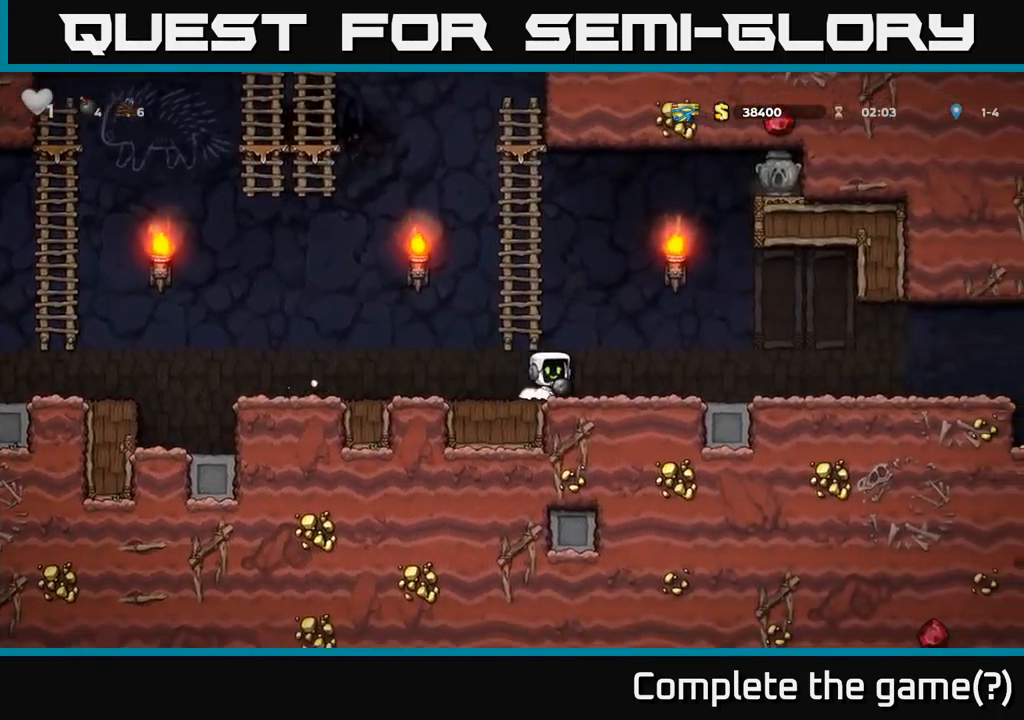
{"buttons": ["DPAD_RIGHT"], "left_stick": "center", "right_stick": "center", "events": []}
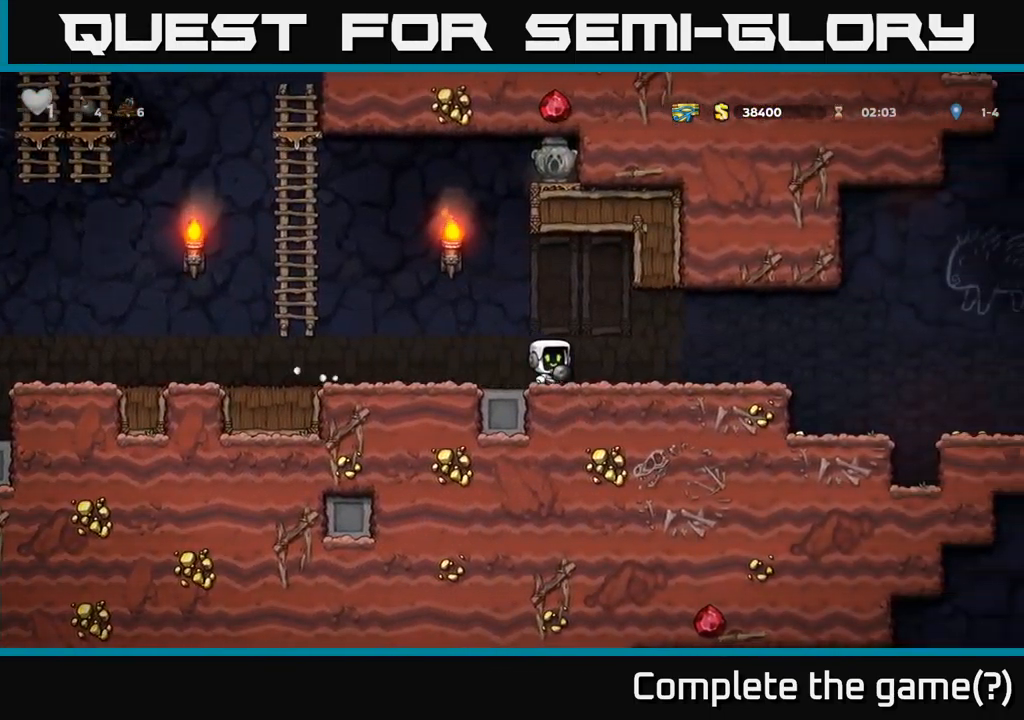
{"buttons": ["DPAD_RIGHT"], "left_stick": "center", "right_stick": "center", "events": []}